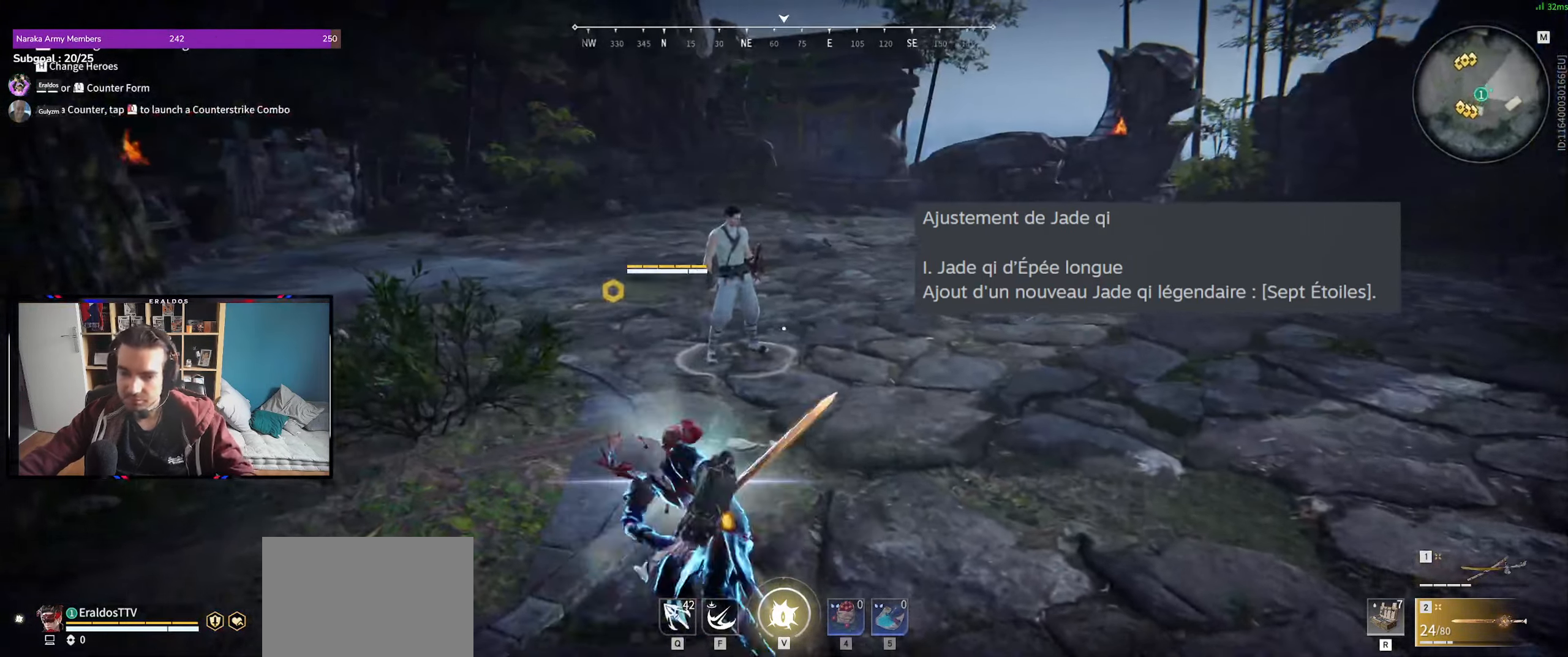
Gameplay with keyboard and mouse; each line is a JSON object with the keys and mouse buttons held at the frame after it. "events" lists presses ("down") and releases ("up") of "1", "2", "3", "a", "c", "ctrl", "d", "e", "f", "q", "s", "shift", "space", "v", "z", "mouse_left", "mouse_wheel", "mouse_right", "mouse_mb4" and "mouse_mb5" between this image and that frame as [ms after this image, input, new state], when the widget could be followed in between. "mouse_left", "mouse_wheel", "mouse_right", "mouse_mb4", "mouse_mb5" = the "left", "wheel", "right", "mb4", "mb5" buttons of the "mouse" list. No other keys are recorded. "wheel" means that the mouse wheel is clicked or scrolled. Mouse movement is not recorded.
{"keys": ["z"], "mouse": ["left"], "events": [[300, "mouse_left", "down"], [400, "mouse_left", "up"], [483, "mouse_left", "down"]]}
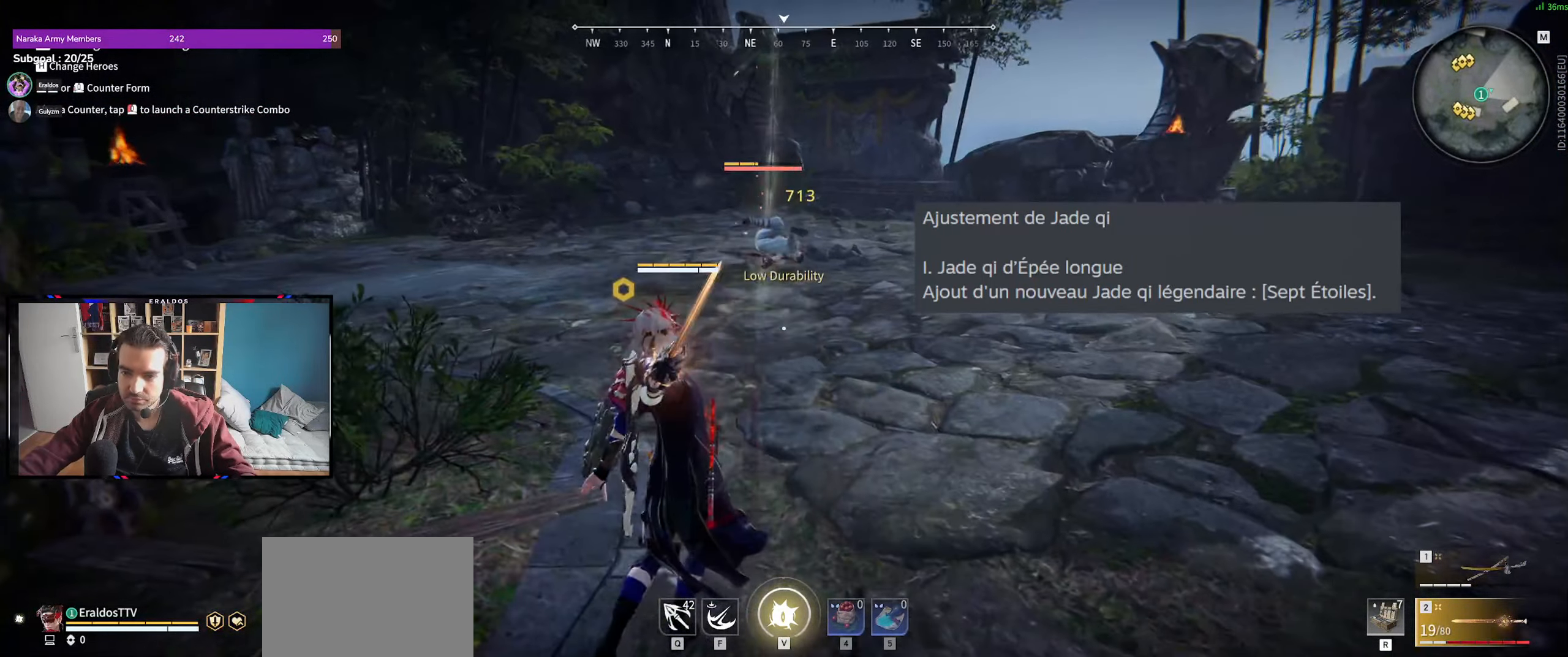
{"keys": ["z"], "mouse": [], "events": [[83, "mouse_left", "up"], [133, "mouse_left", "down"], [233, "mouse_left", "up"], [267, "mouse_left", "down"], [367, "mouse_left", "up"]]}
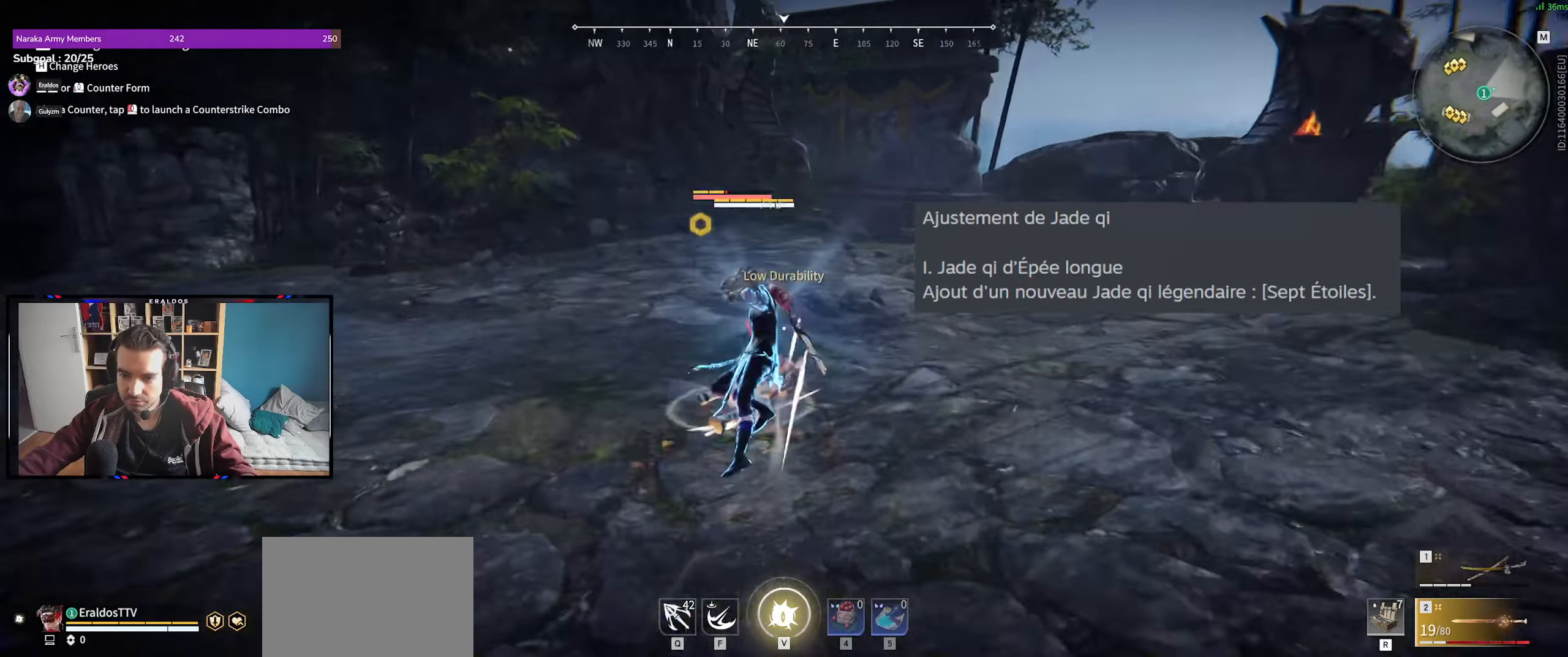
{"keys": ["z"], "mouse": ["left"], "events": [[200, "space", "down"], [234, "space", "up"], [334, "mouse_left", "down"], [384, "space", "down"], [434, "mouse_left", "up"], [467, "space", "up"], [484, "mouse_left", "down"]]}
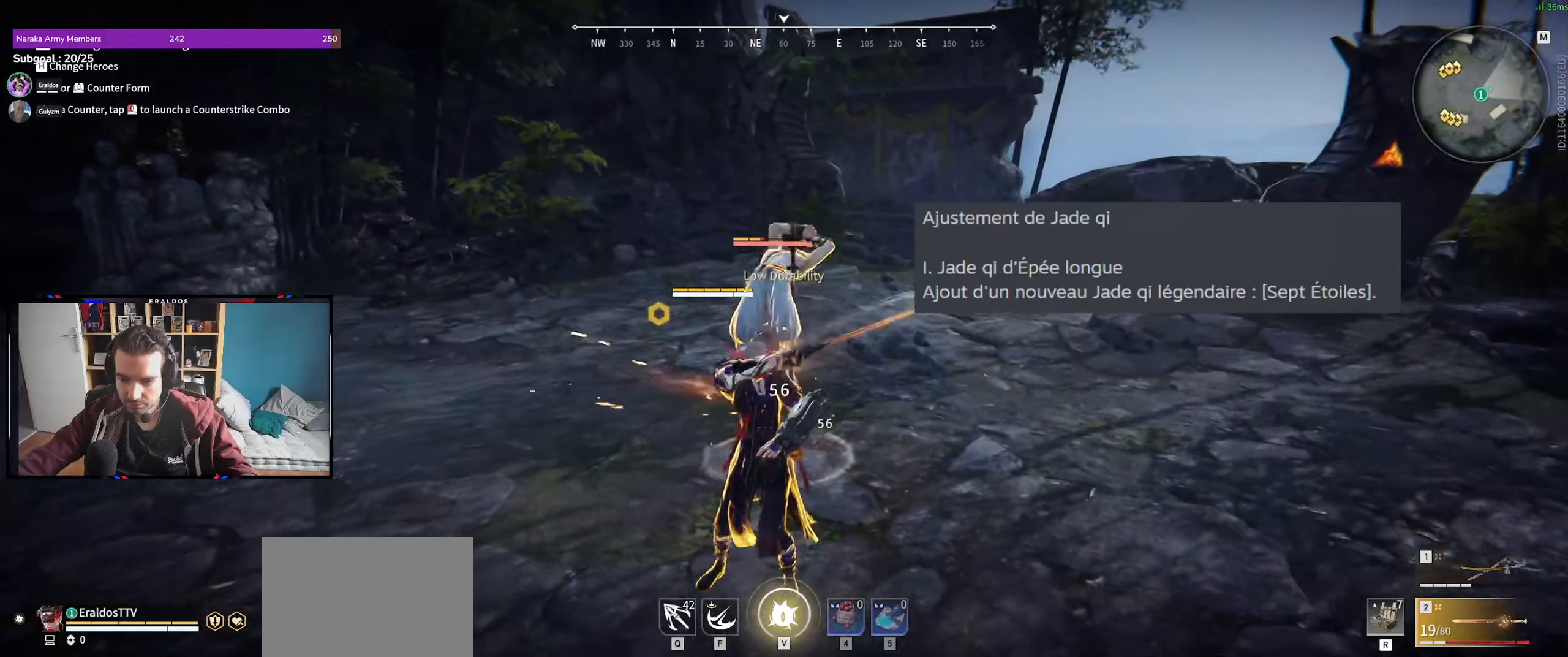
{"keys": ["space", "z"], "mouse": [], "events": [[83, "space", "down"], [133, "mouse_left", "up"], [183, "mouse_left", "down"], [183, "space", "up"], [233, "space", "down"], [266, "mouse_left", "up"], [316, "space", "up"], [366, "mouse_left", "down"], [416, "space", "down"], [466, "mouse_left", "up"]]}
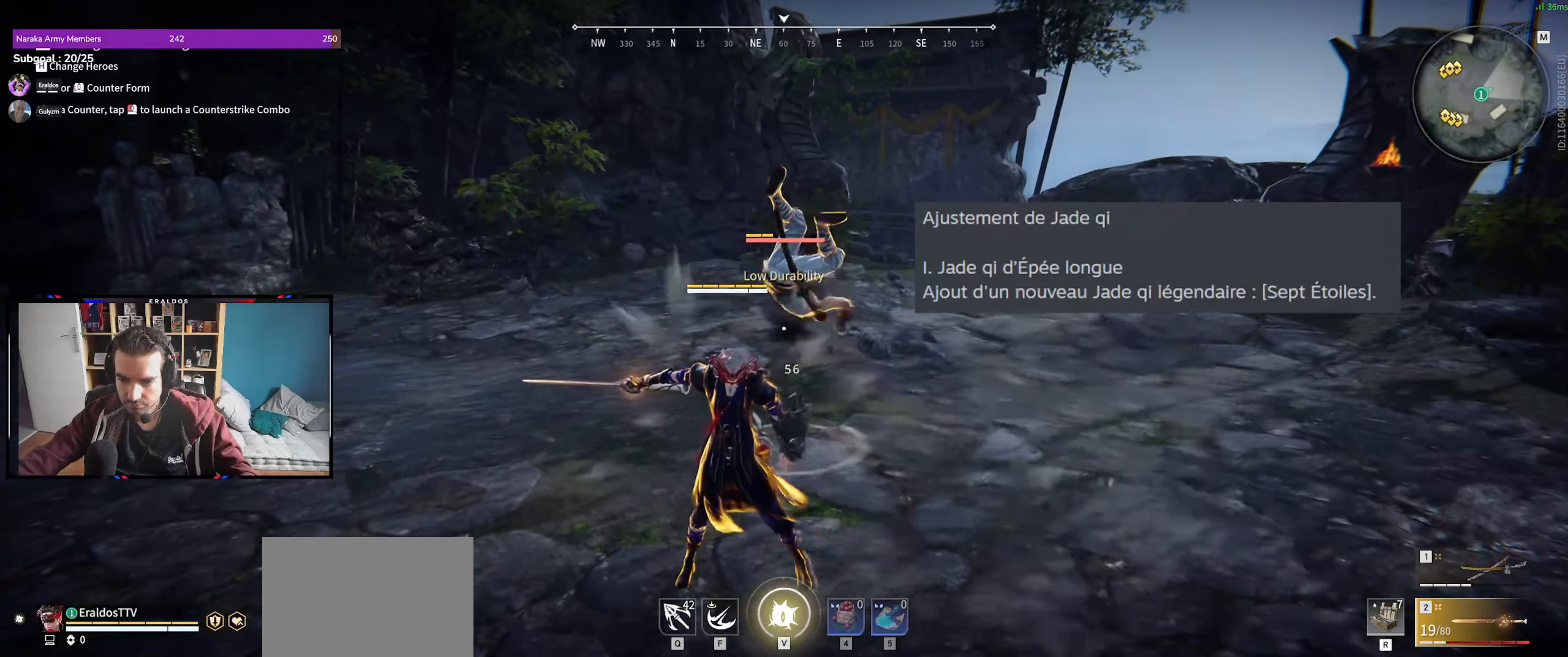
{"keys": ["space", "z"], "mouse": [], "events": [[16, "mouse_left", "down"], [16, "space", "up"], [100, "mouse_left", "up"], [100, "space", "down"], [200, "mouse_left", "down"], [200, "space", "up"], [283, "mouse_left", "up"], [283, "space", "down"], [333, "mouse_left", "down"], [383, "space", "up"], [433, "mouse_left", "up"], [483, "space", "down"]]}
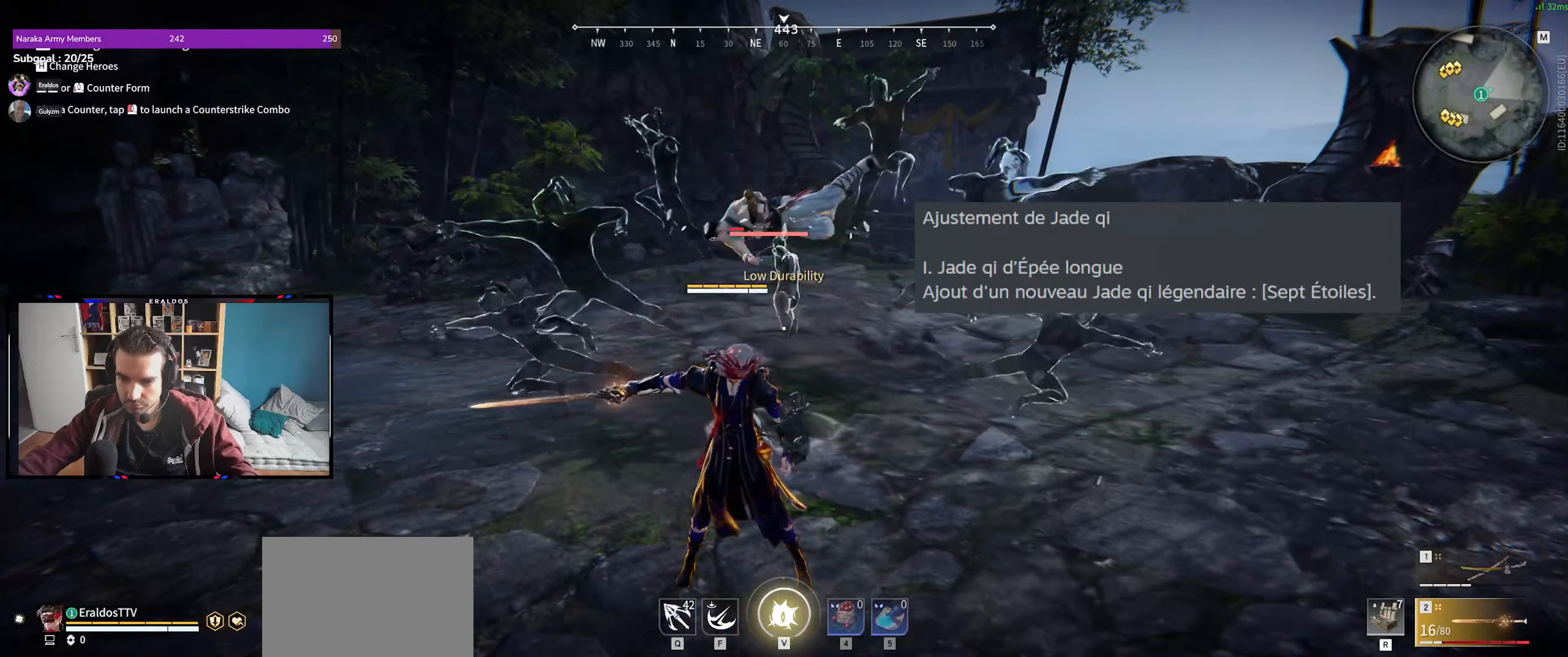
{"keys": ["space", "z"], "mouse": ["left"], "events": [[16, "mouse_left", "down"], [16, "space", "up"], [116, "mouse_left", "up"], [116, "space", "down"], [166, "mouse_left", "down"], [216, "space", "up"], [250, "mouse_left", "up"], [300, "space", "down"], [350, "mouse_left", "down"], [400, "space", "up"], [450, "mouse_left", "up"], [500, "mouse_left", "down"], [500, "space", "down"]]}
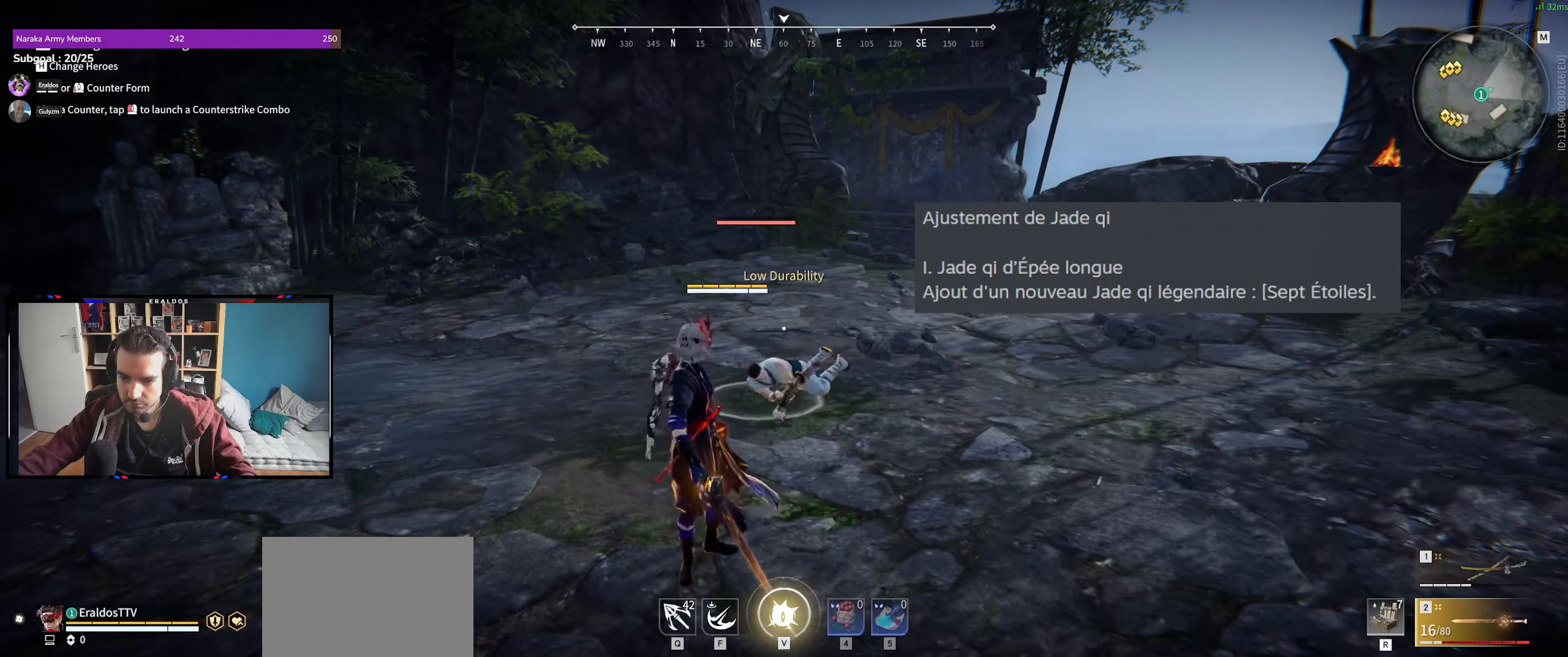
{"keys": [], "mouse": [], "events": [[83, "mouse_left", "up"], [133, "space", "up"], [183, "mouse_left", "down"], [233, "space", "down"], [266, "mouse_left", "up"], [316, "mouse_left", "down"], [316, "space", "up"], [416, "mouse_left", "up"], [416, "space", "down"], [466, "z", "up"], [500, "space", "up"]]}
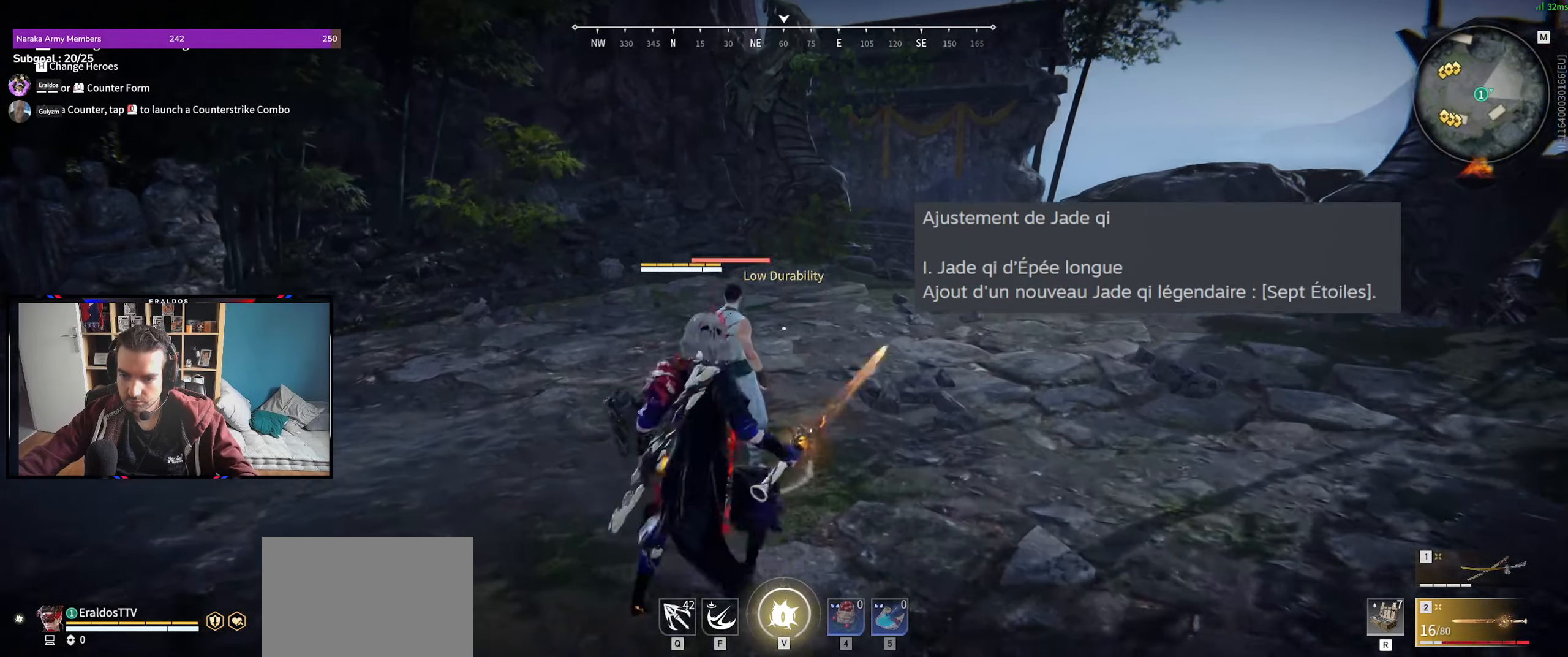
{"keys": ["s", "shift"], "mouse": [], "events": [[433, "s", "down"], [433, "shift", "down"]]}
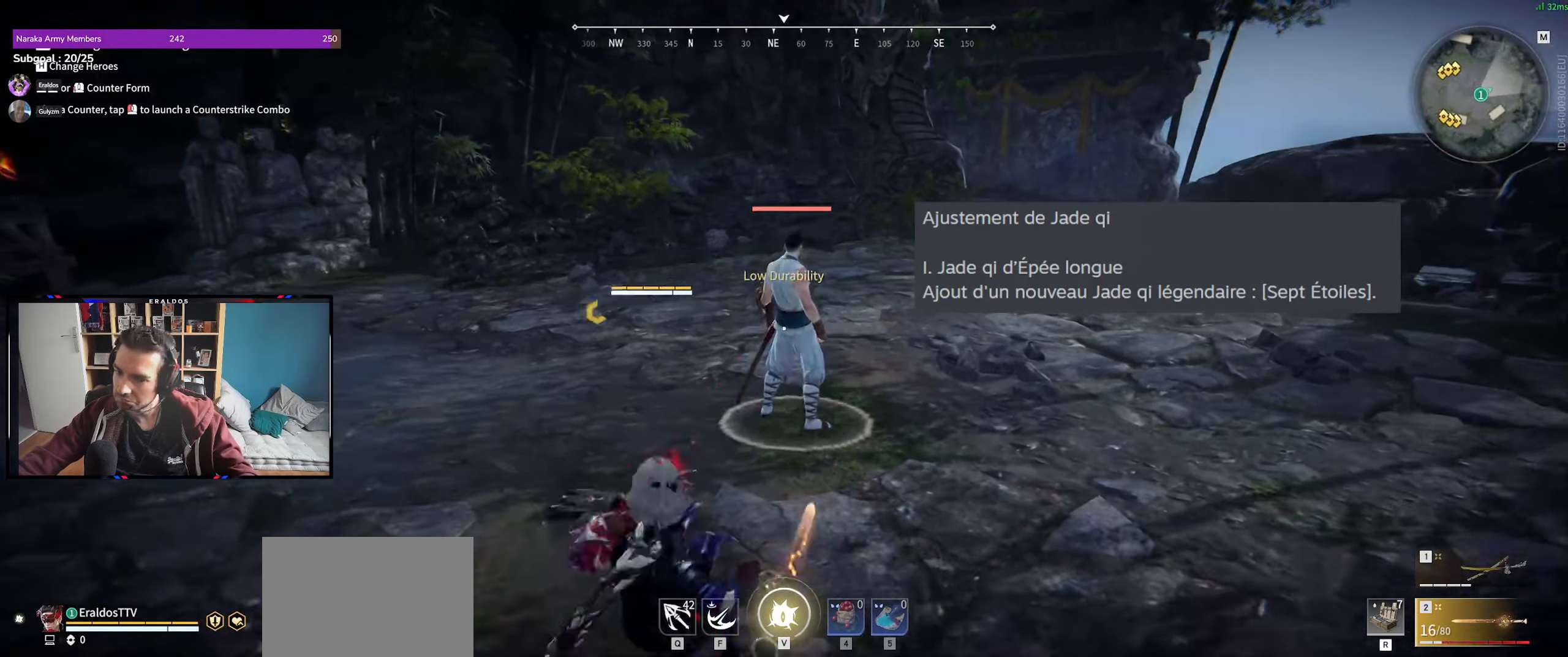
{"keys": ["s"], "mouse": [], "events": [[166, "shift", "up"]]}
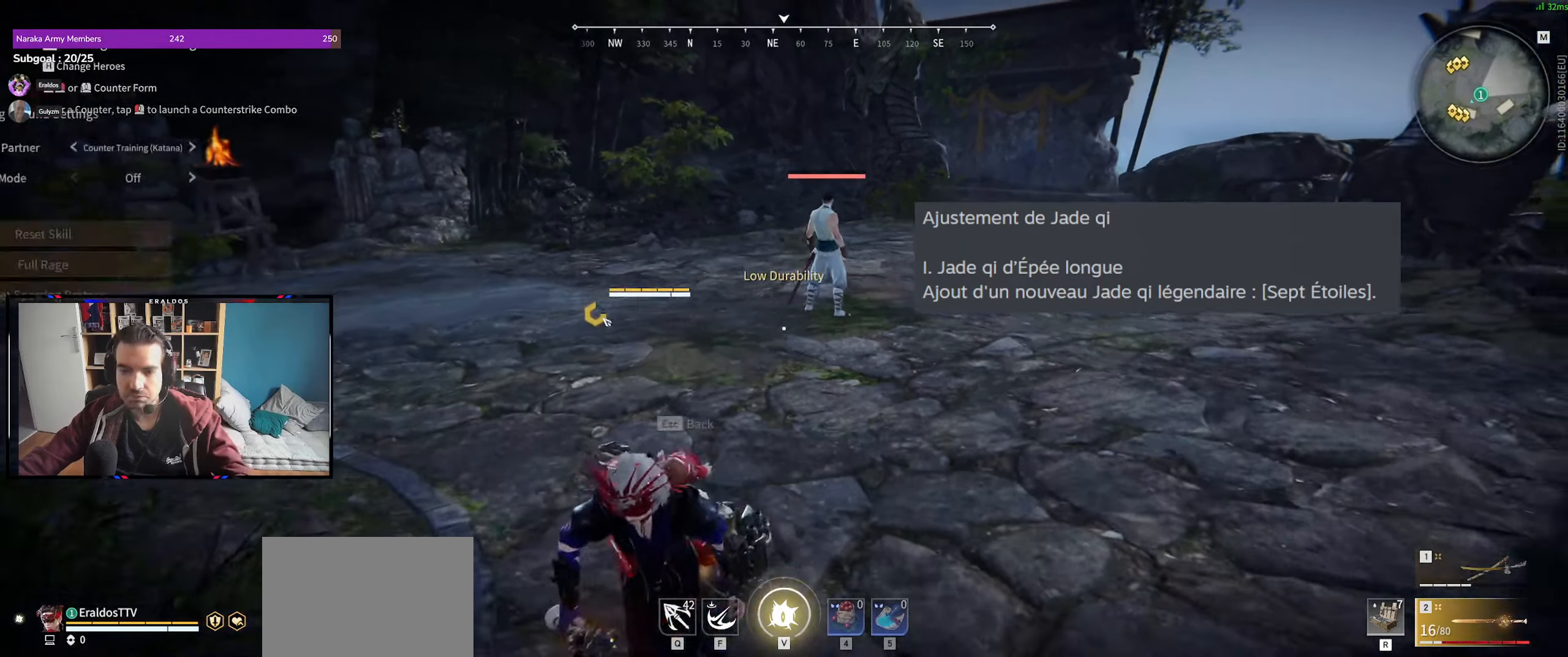
{"keys": ["s"], "mouse": ["left"], "events": [[233, "mouse_left", "down"], [316, "mouse_left", "up"], [466, "mouse_left", "down"]]}
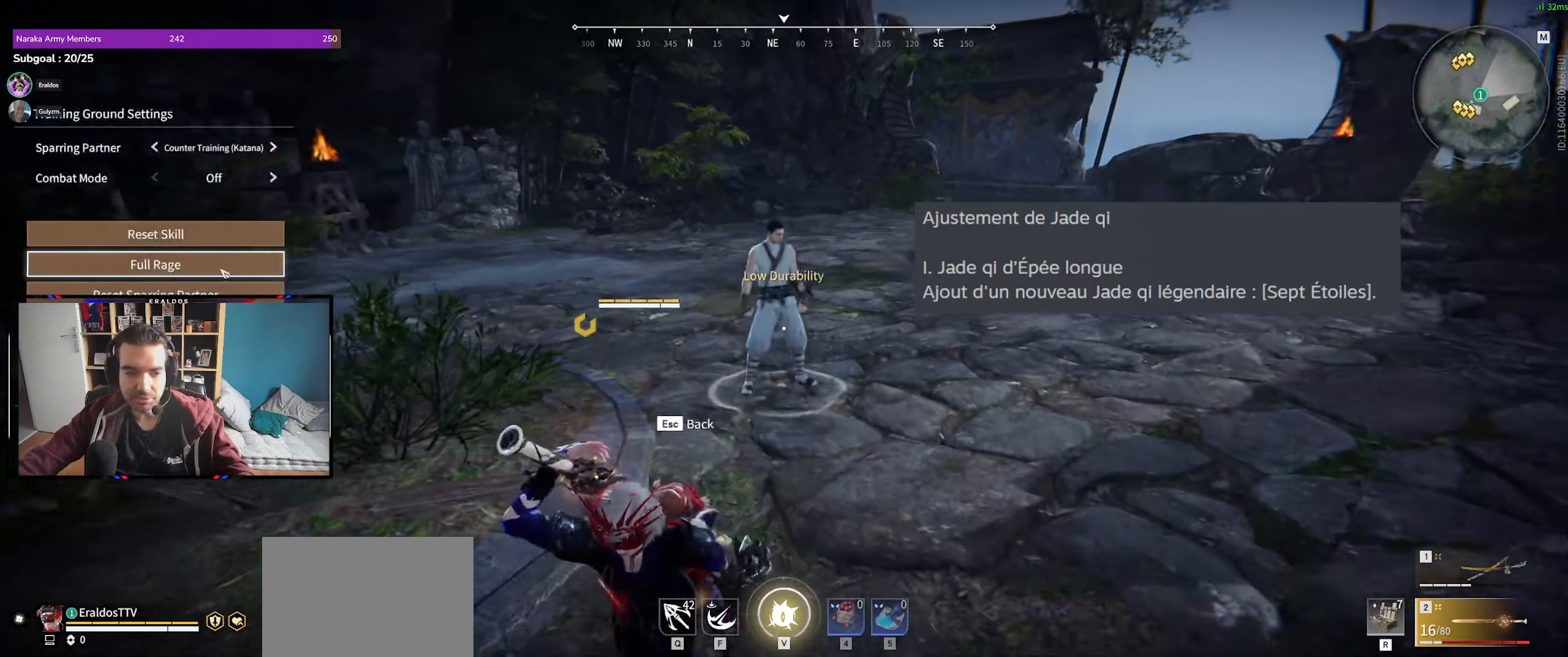
{"keys": ["s"], "mouse": [], "events": [[50, "mouse_left", "up"], [150, "mouse_left", "down"], [233, "mouse_left", "up"]]}
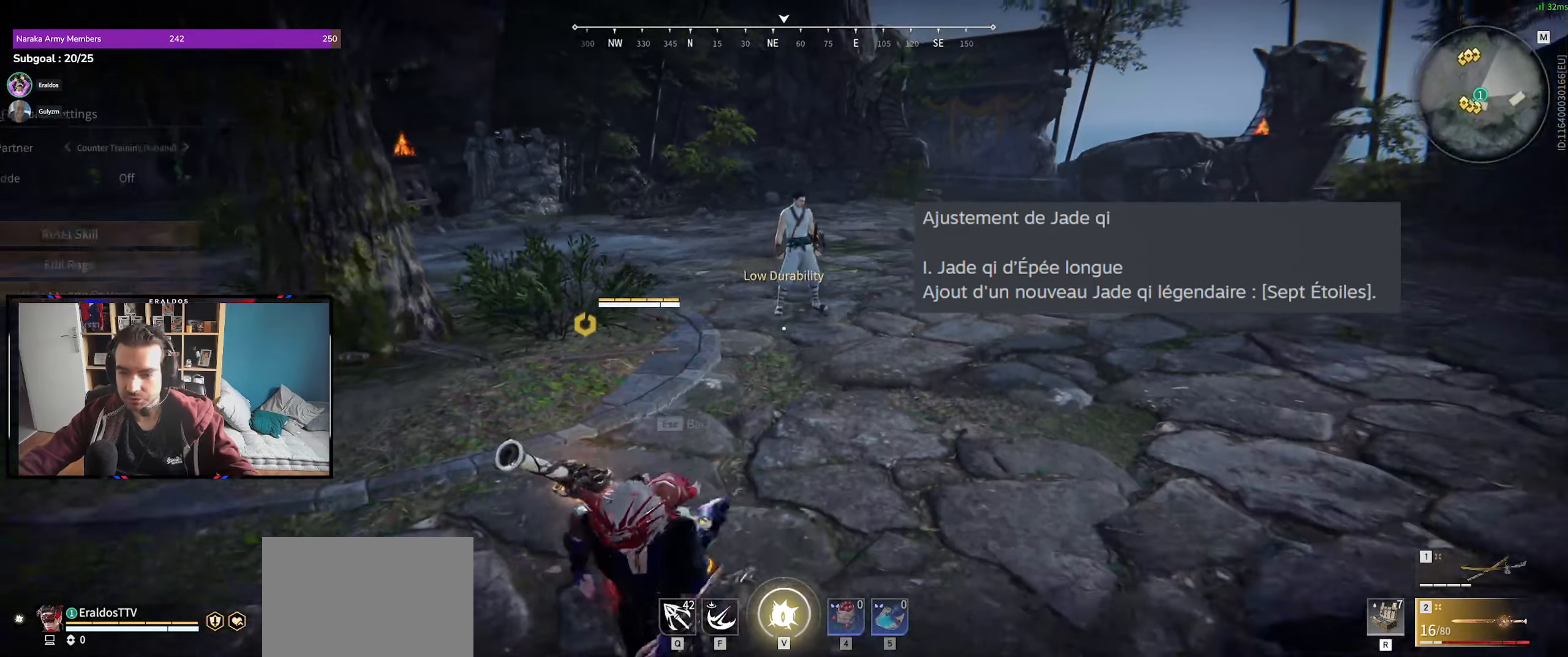
{"keys": ["z"], "mouse": ["right"], "events": [[16, "d", "down"], [166, "mouse_right", "down"], [166, "s", "up"], [300, "z", "down"], [350, "d", "up"]]}
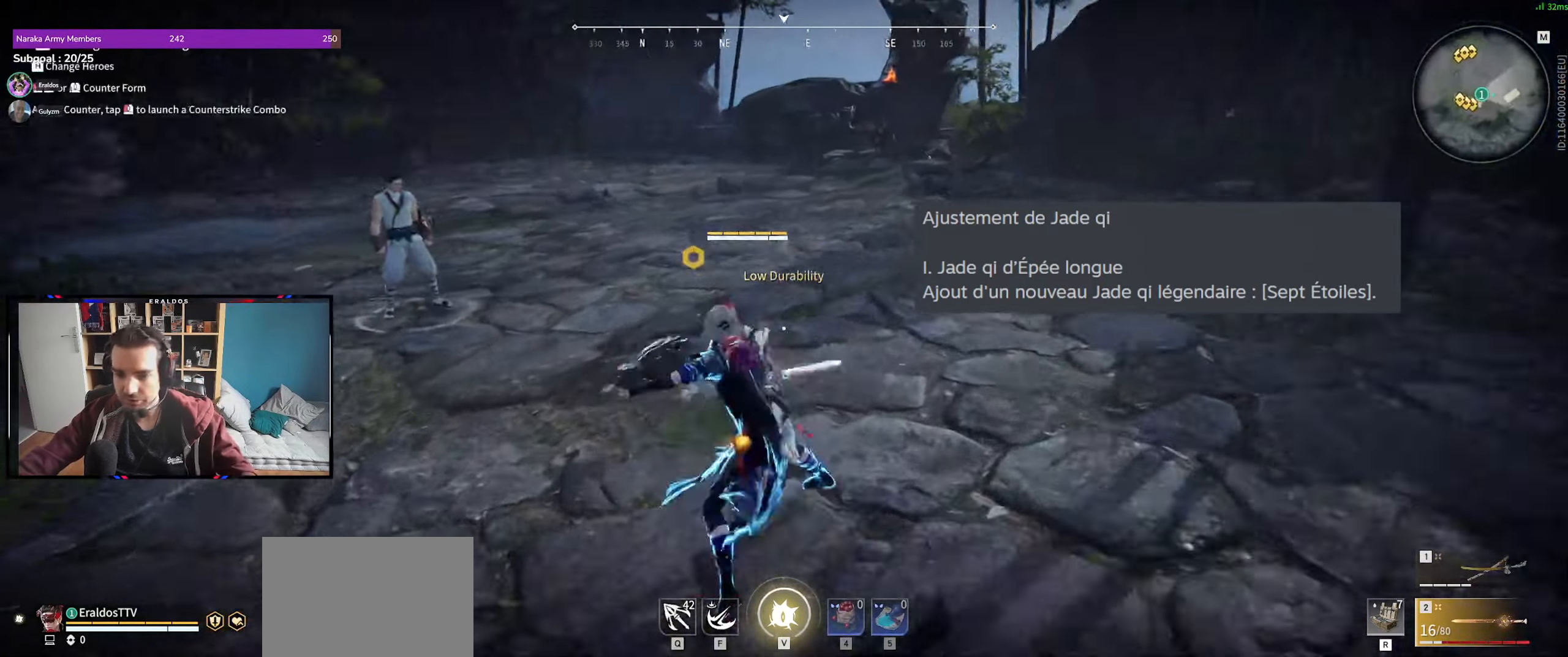
{"keys": ["z"], "mouse": [], "events": [[366, "mouse_right", "up"]]}
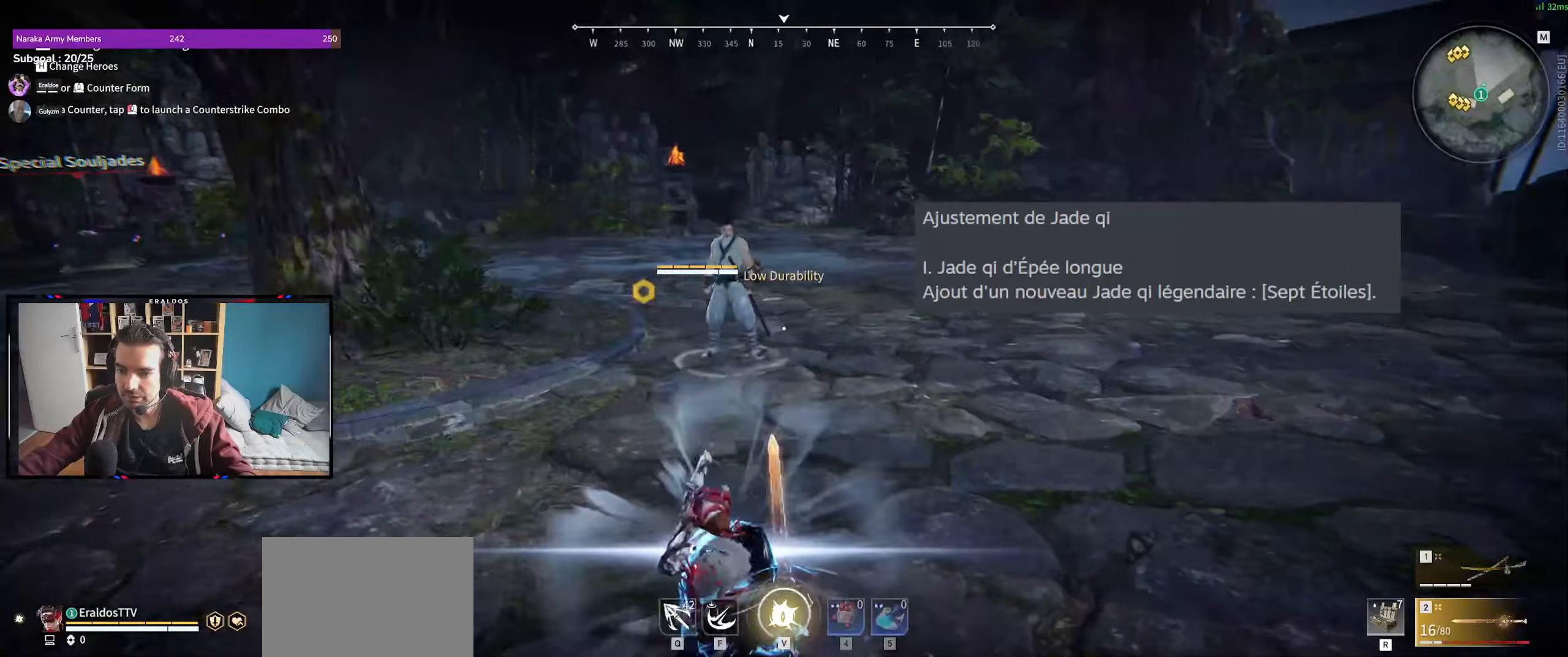
{"keys": ["z"], "mouse": ["left"], "events": [[316, "mouse_left", "down"], [416, "mouse_left", "up"], [500, "mouse_left", "down"]]}
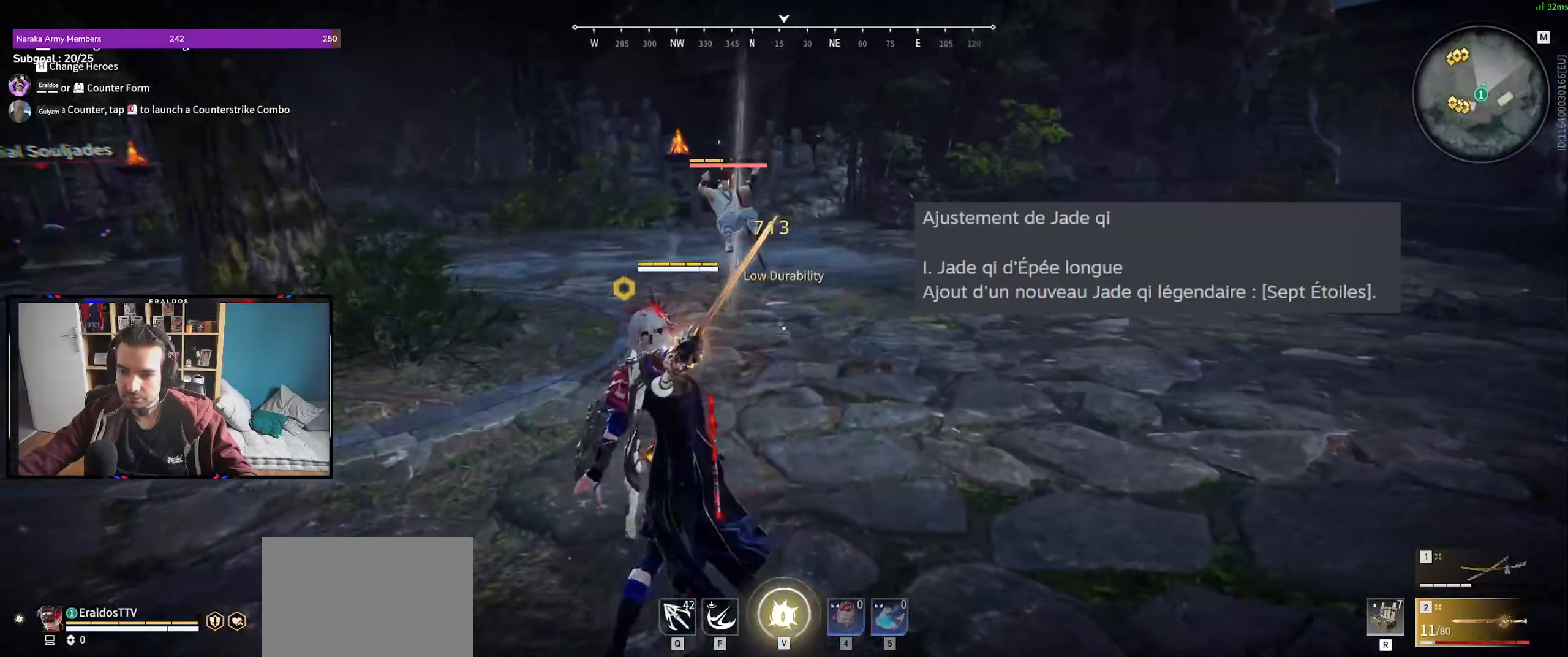
{"keys": ["z"], "mouse": [], "events": [[50, "mouse_left", "up"], [150, "mouse_left", "down"], [250, "mouse_left", "up"], [283, "mouse_left", "down"], [383, "mouse_left", "up"]]}
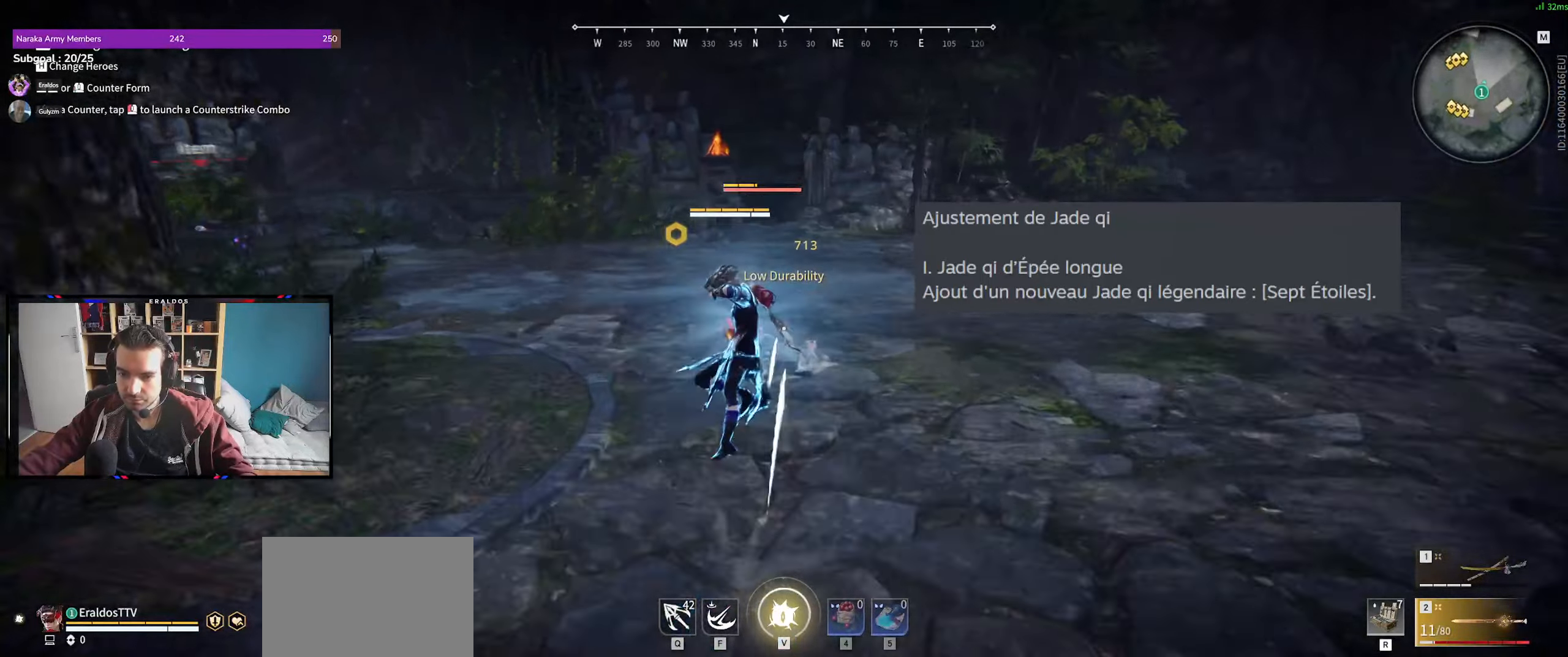
{"keys": [], "mouse": [], "events": [[166, "d", "down"], [166, "z", "up"], [300, "d", "up"], [400, "shift", "down"], [450, "shift", "up"]]}
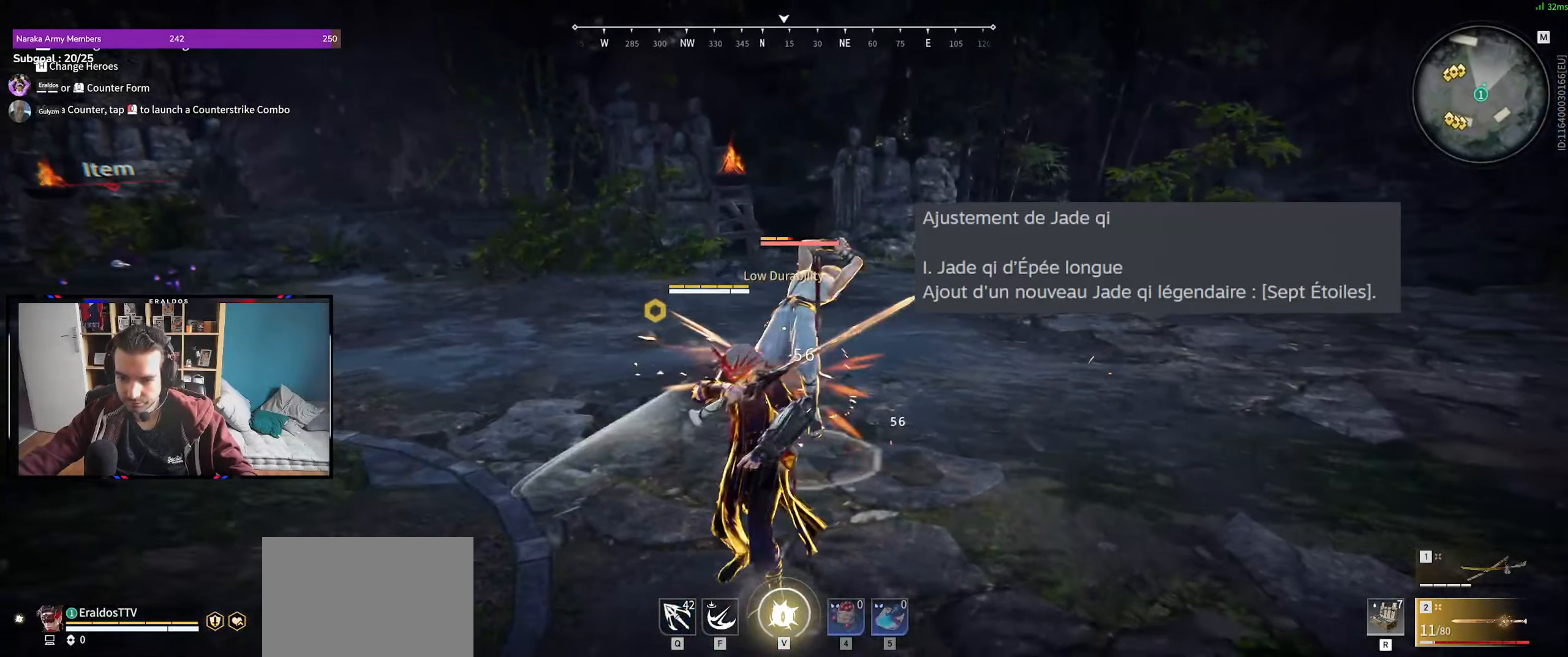
{"keys": ["d", "shift", "z"], "mouse": [], "events": [[33, "shift", "down"], [133, "shift", "up"], [183, "d", "down"], [183, "z", "down"], [266, "shift", "down"], [416, "shift", "up"], [500, "shift", "down"]]}
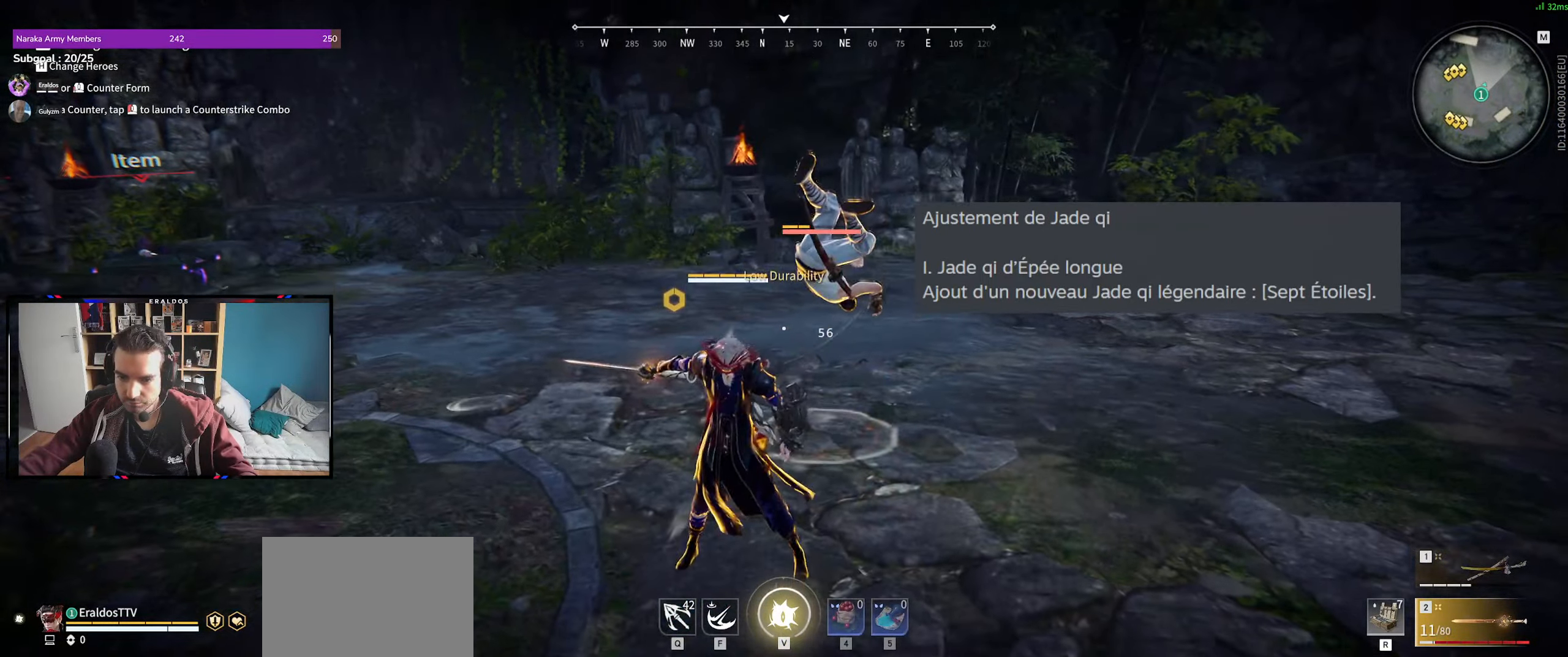
{"keys": ["d", "z"], "mouse": [], "events": [[100, "shift", "up"], [200, "shift", "down"], [283, "shift", "up"], [333, "shift", "down"], [433, "shift", "up"]]}
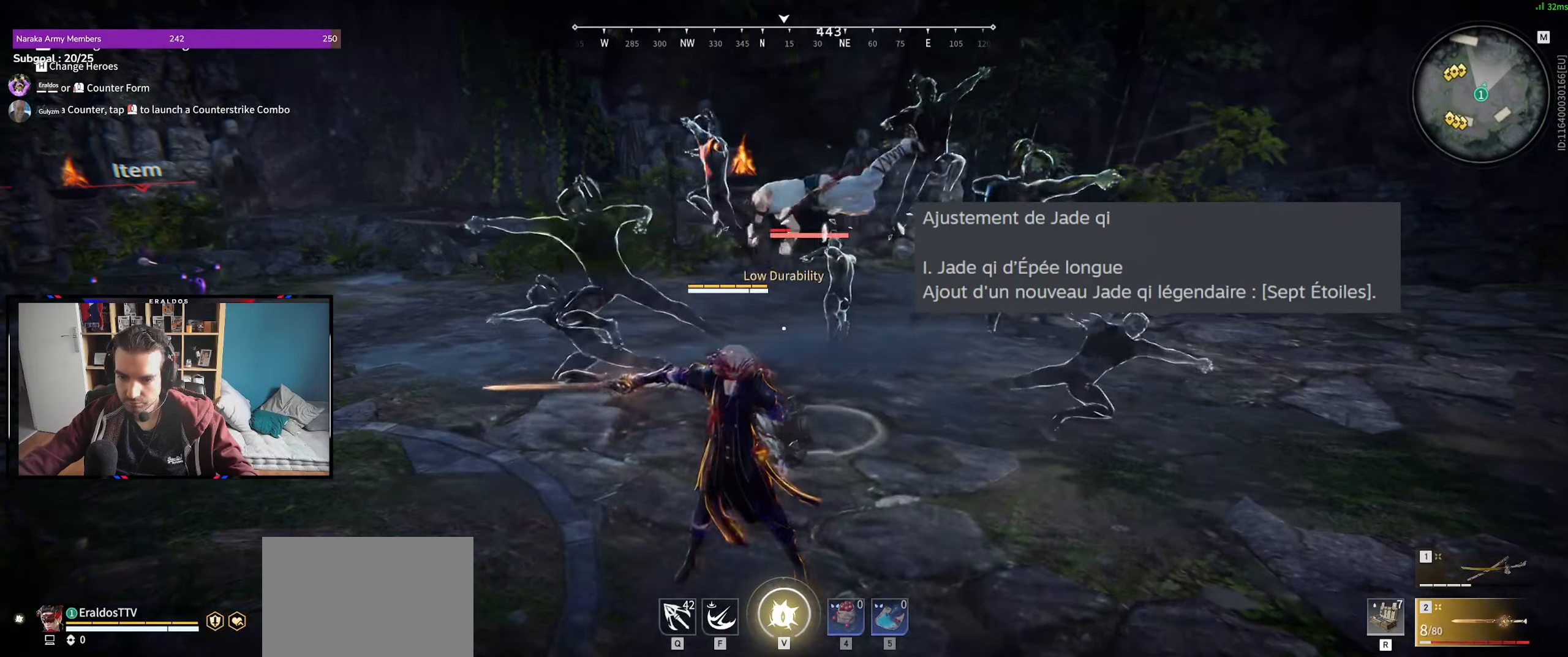
{"keys": ["d", "shift", "z"], "mouse": [], "events": [[16, "shift", "down"], [116, "shift", "up"], [166, "shift", "down"], [300, "shift", "up"], [483, "shift", "down"]]}
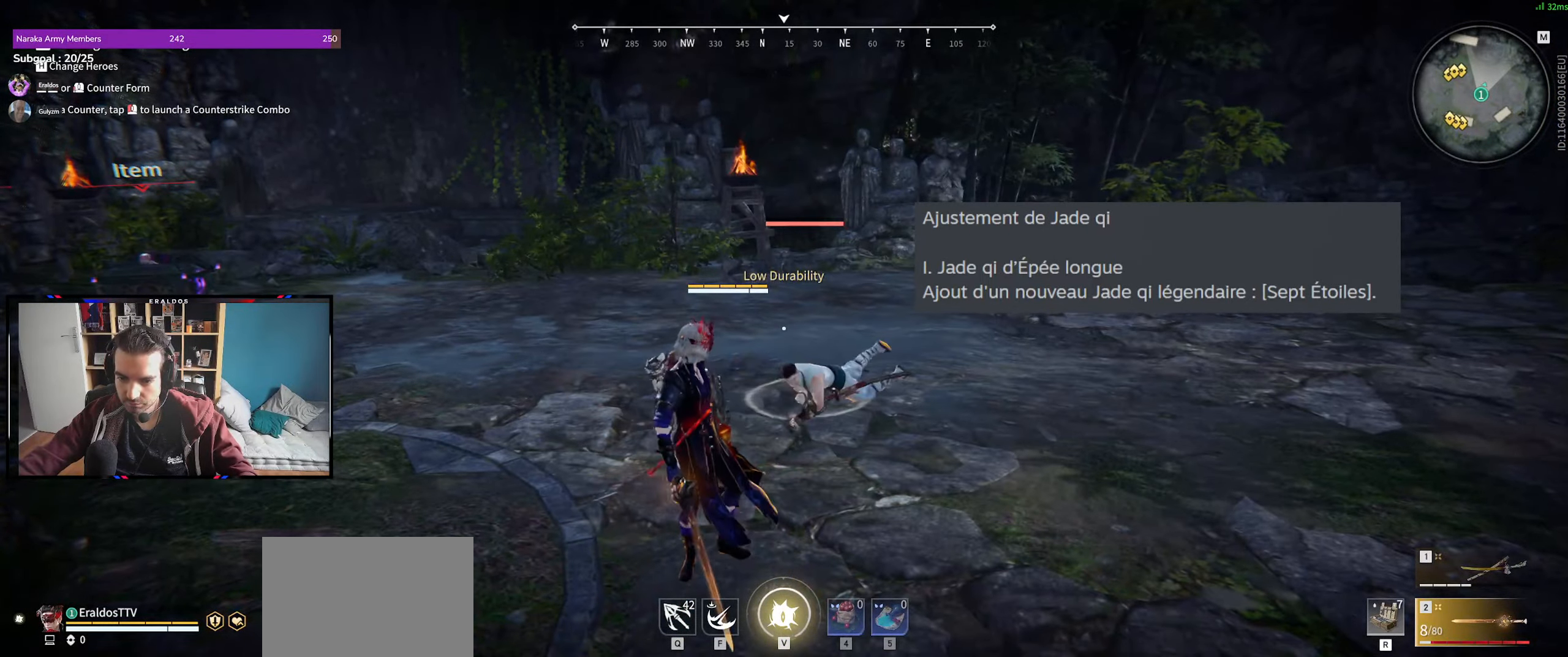
{"keys": ["d", "shift", "z"], "mouse": [], "events": [[83, "shift", "up"], [133, "shift", "down"], [266, "shift", "up"], [366, "shift", "down"]]}
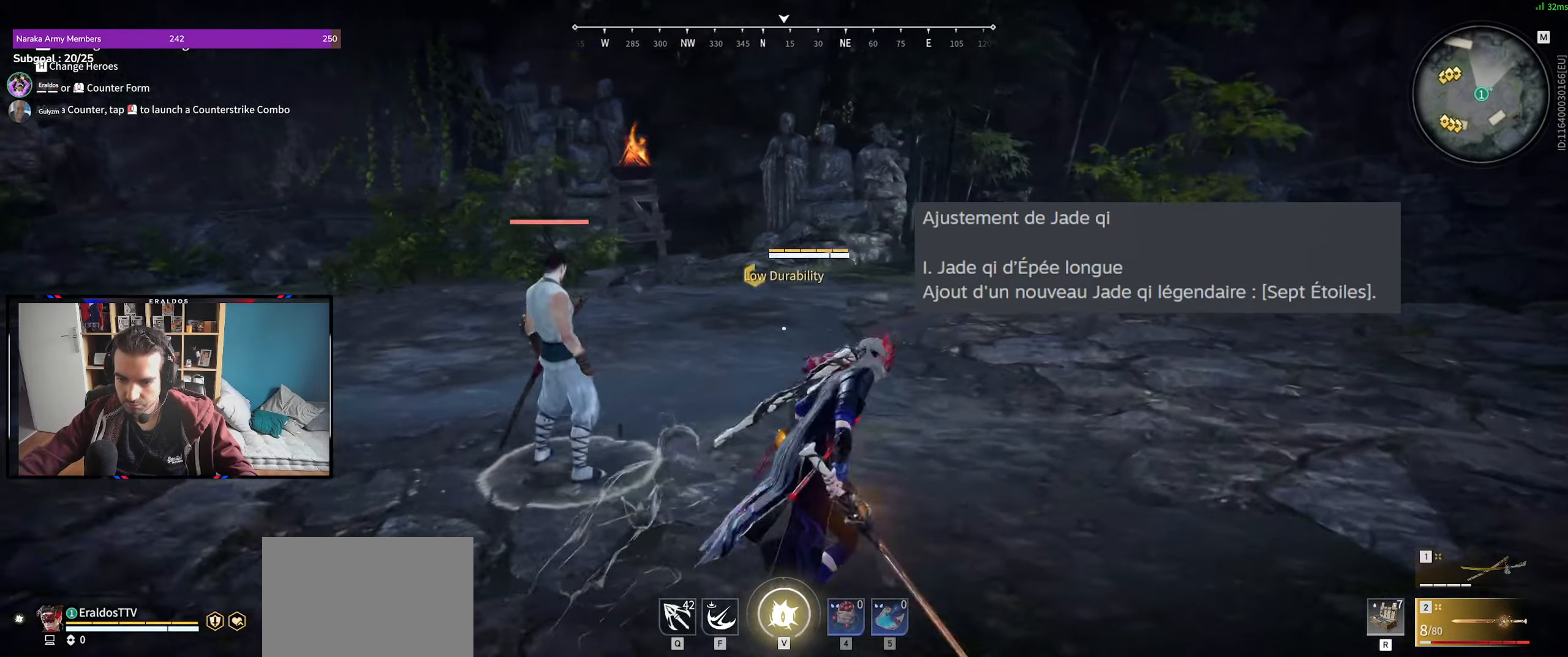
{"keys": ["q", "s"], "mouse": [], "events": [[50, "shift", "up"], [150, "z", "up"], [283, "s", "down"], [383, "d", "up"], [433, "q", "down"]]}
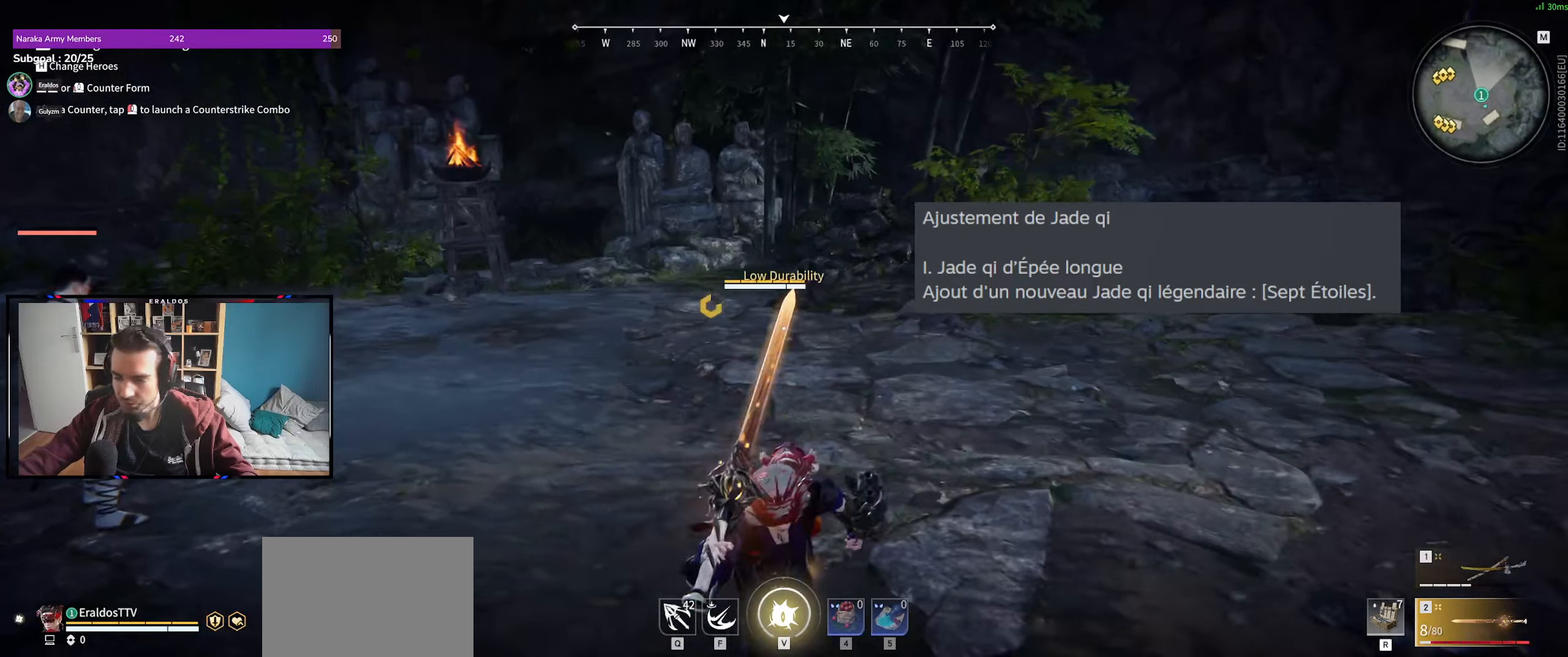
{"keys": ["q", "s"], "mouse": [], "events": []}
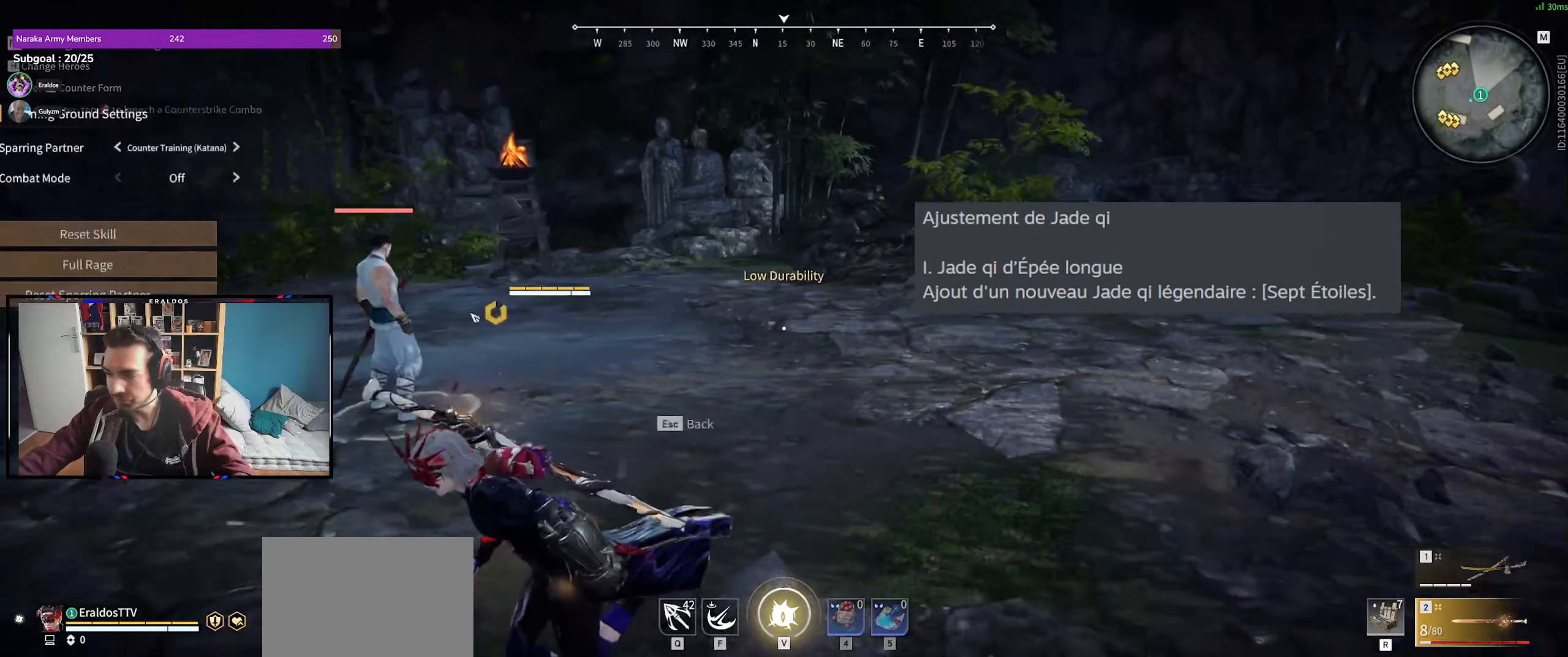
{"keys": ["s"], "mouse": ["left"], "events": [[266, "mouse_left", "down"], [367, "mouse_left", "up"], [417, "q", "up"], [500, "mouse_left", "down"]]}
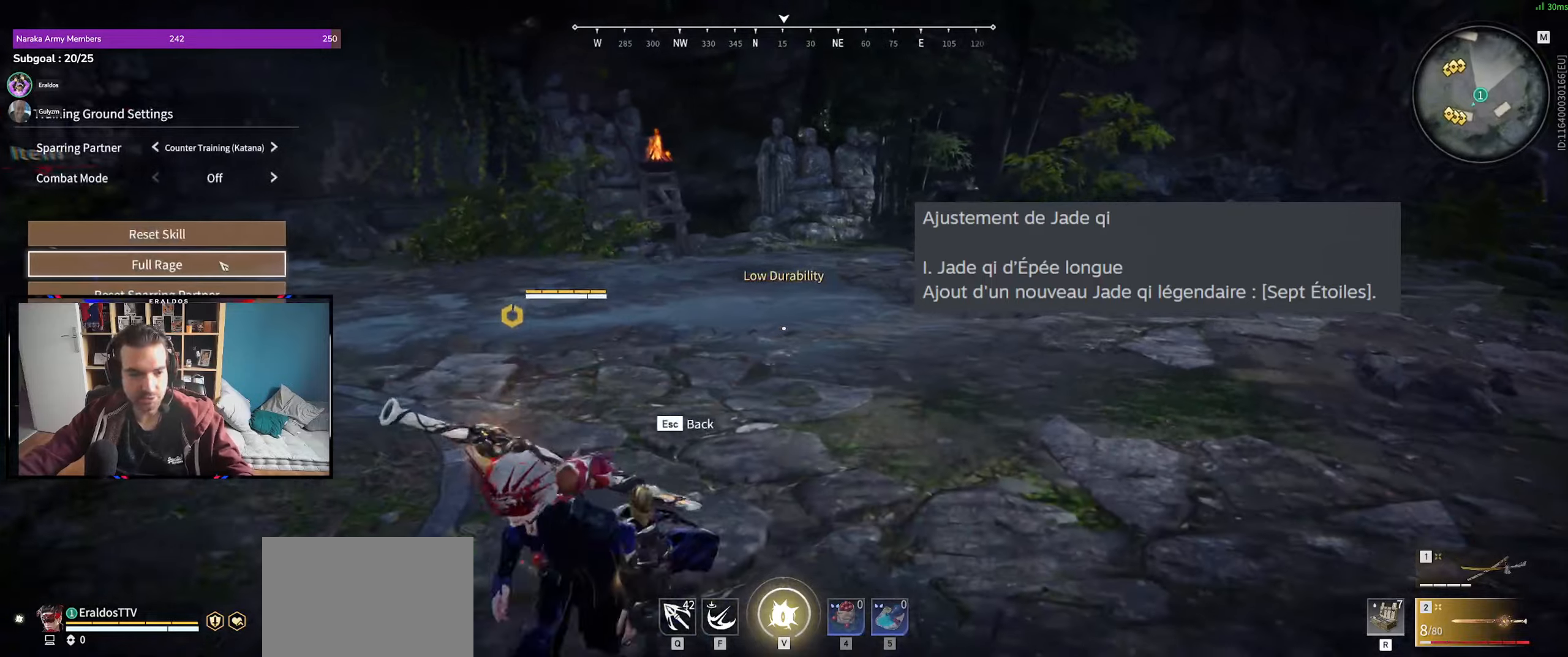
{"keys": ["s"], "mouse": [], "events": [[50, "mouse_left", "up"], [150, "mouse_left", "down"], [233, "mouse_left", "up"]]}
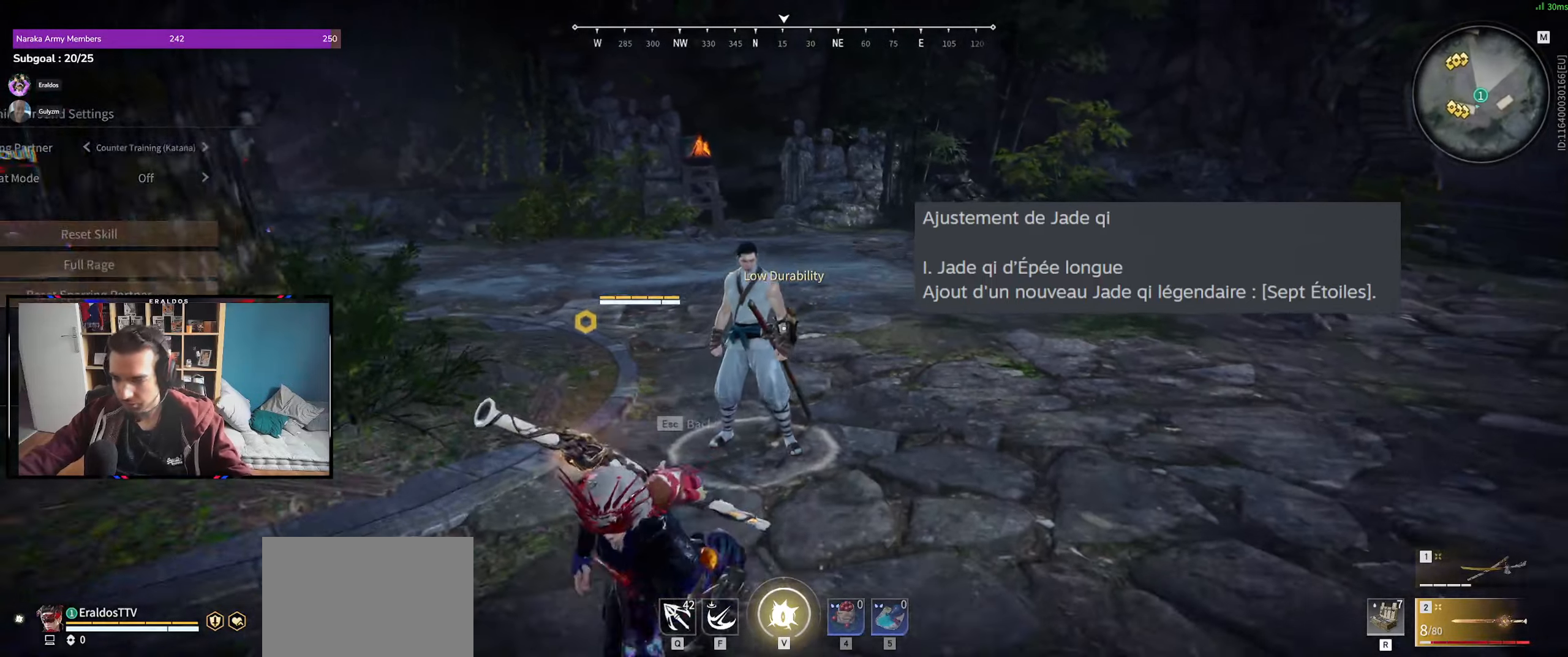
{"keys": [], "mouse": [], "events": [[167, "s", "up"]]}
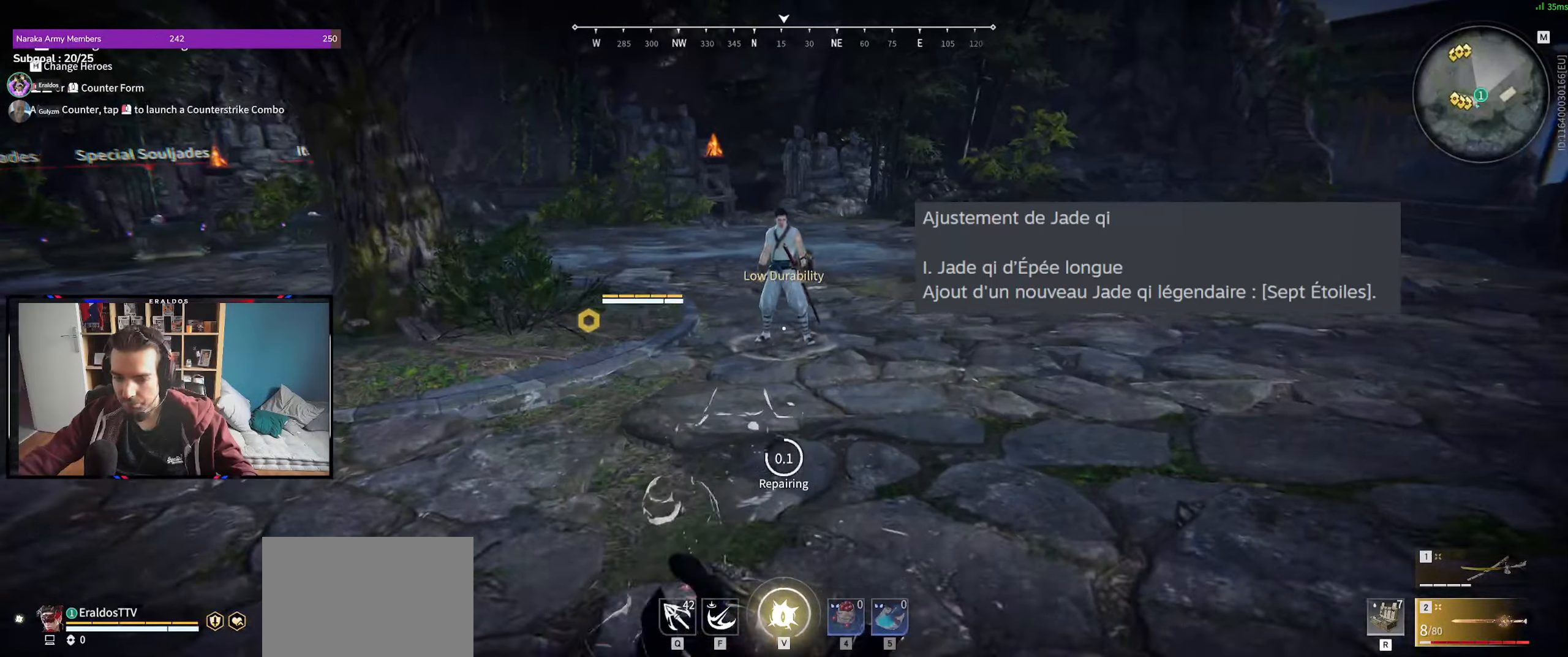
{"keys": ["z"], "mouse": ["right"], "events": [[183, "mouse_right", "down"], [467, "z", "down"]]}
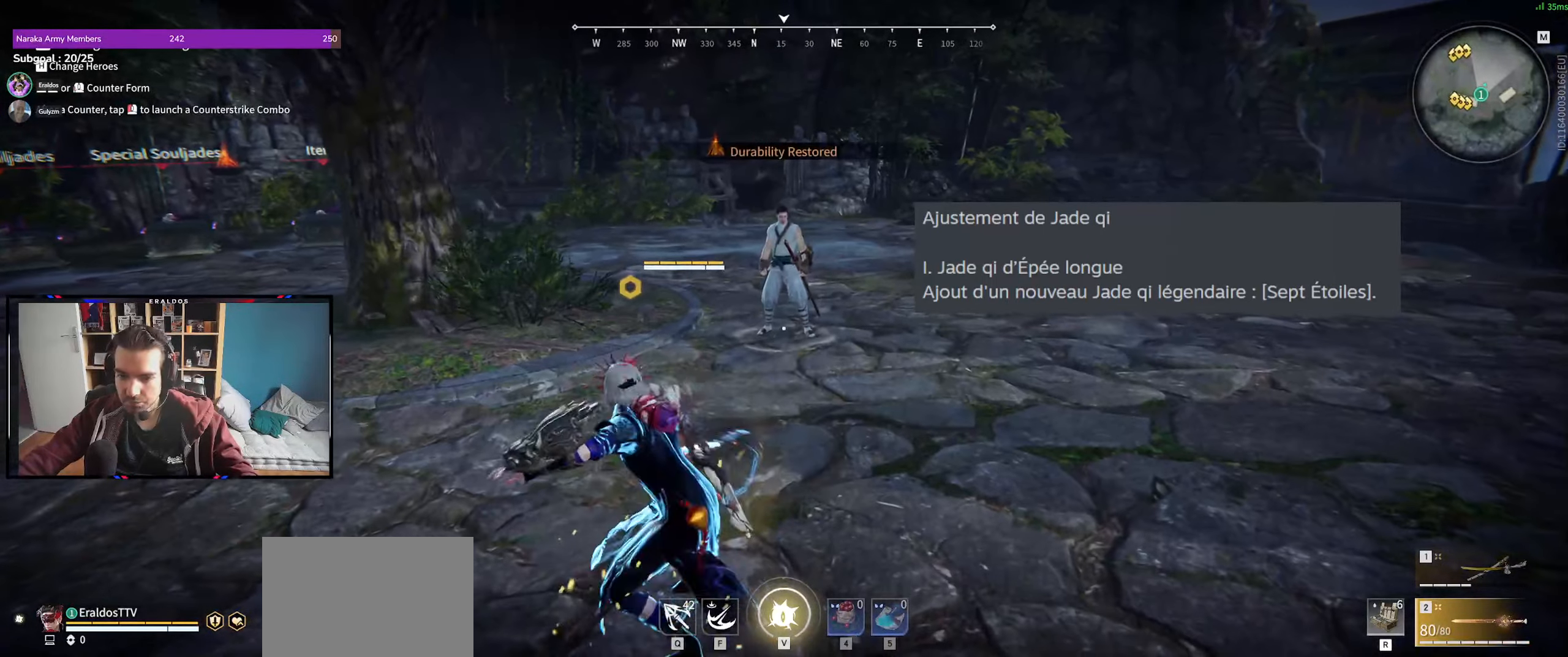
{"keys": ["z"], "mouse": [], "events": [[433, "mouse_right", "up"]]}
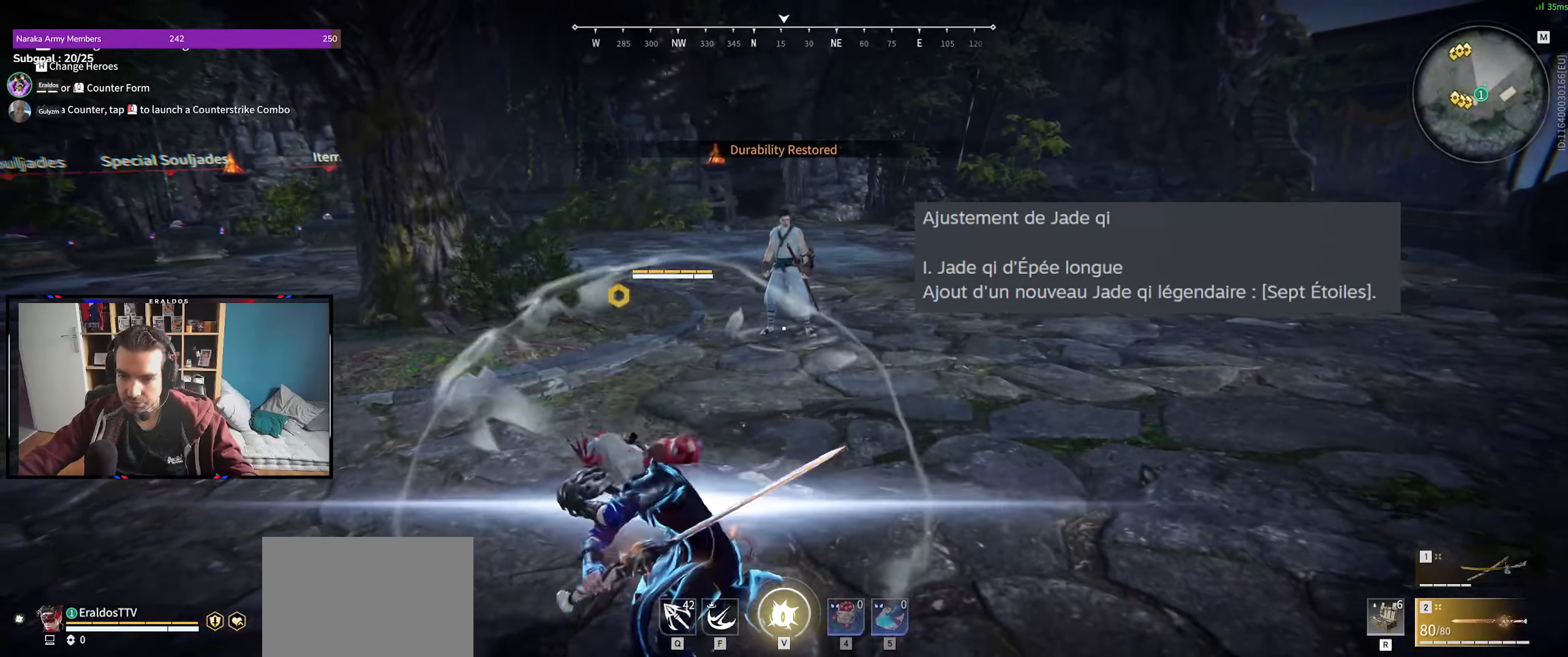
{"keys": ["z"], "mouse": [], "events": [[350, "mouse_left", "down"], [450, "mouse_left", "up"]]}
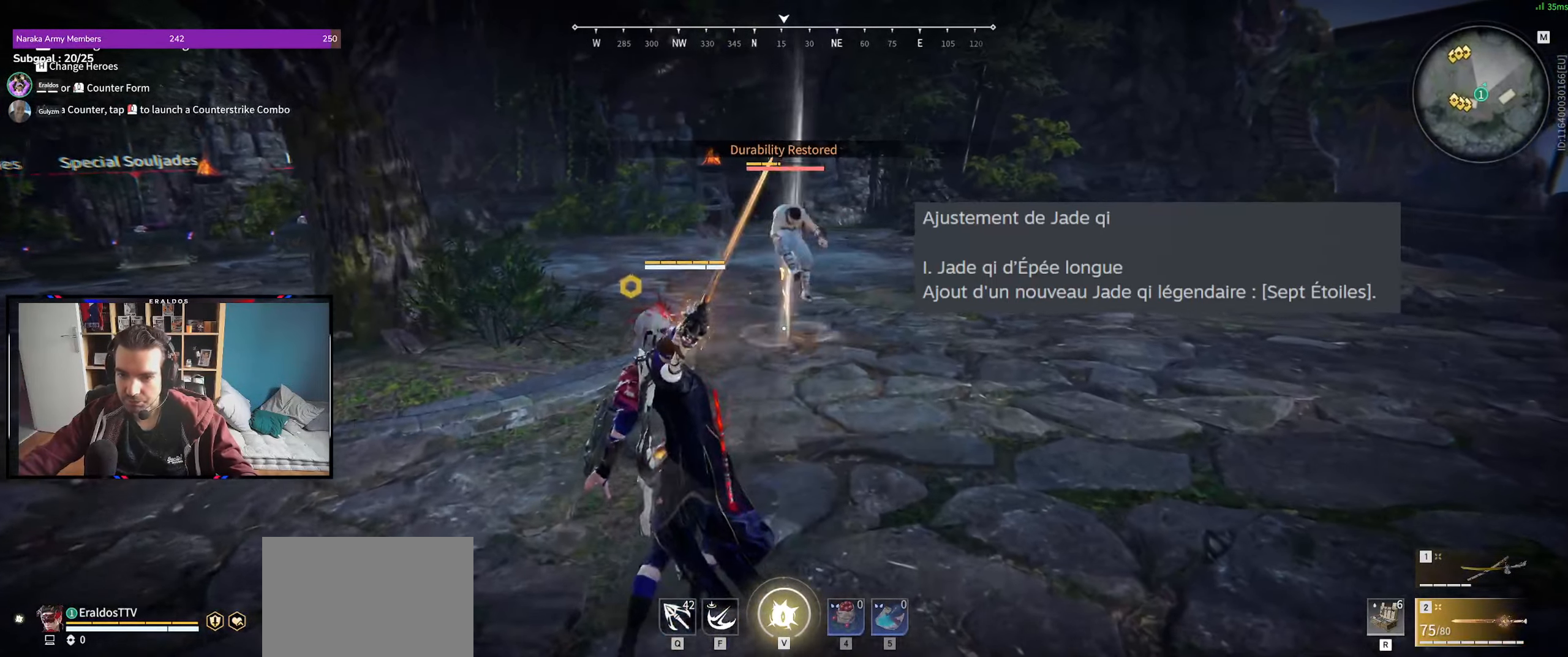
{"keys": ["z"], "mouse": [], "events": [[33, "mouse_left", "down"], [133, "mouse_left", "up"], [233, "mouse_left", "down"], [267, "mouse_left", "up"], [367, "mouse_left", "down"], [467, "mouse_left", "up"]]}